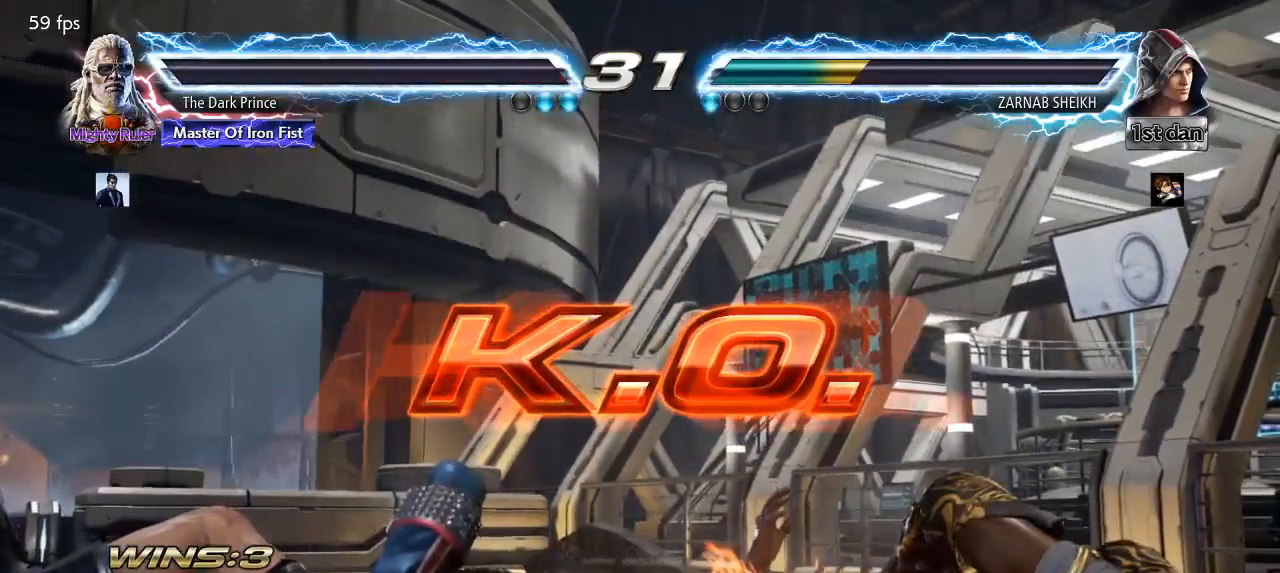
Gameplay with a controller (arcade stick); each line is a JSON object with the inputs held at the frame after it. "events" lists button and stick changes between this image and that frame as [ms after this image, input, new state], when the widget could be followed in between. Not read: L3 R3.
{"buttons": [], "left_stick": "center", "events": []}
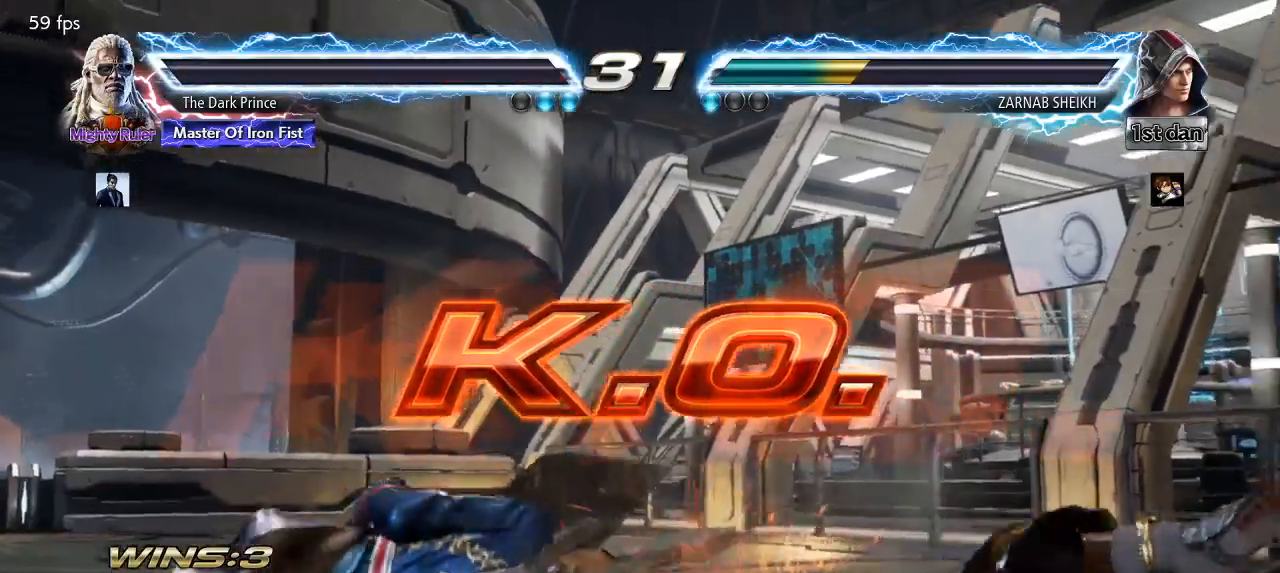
{"buttons": [], "left_stick": "center", "events": []}
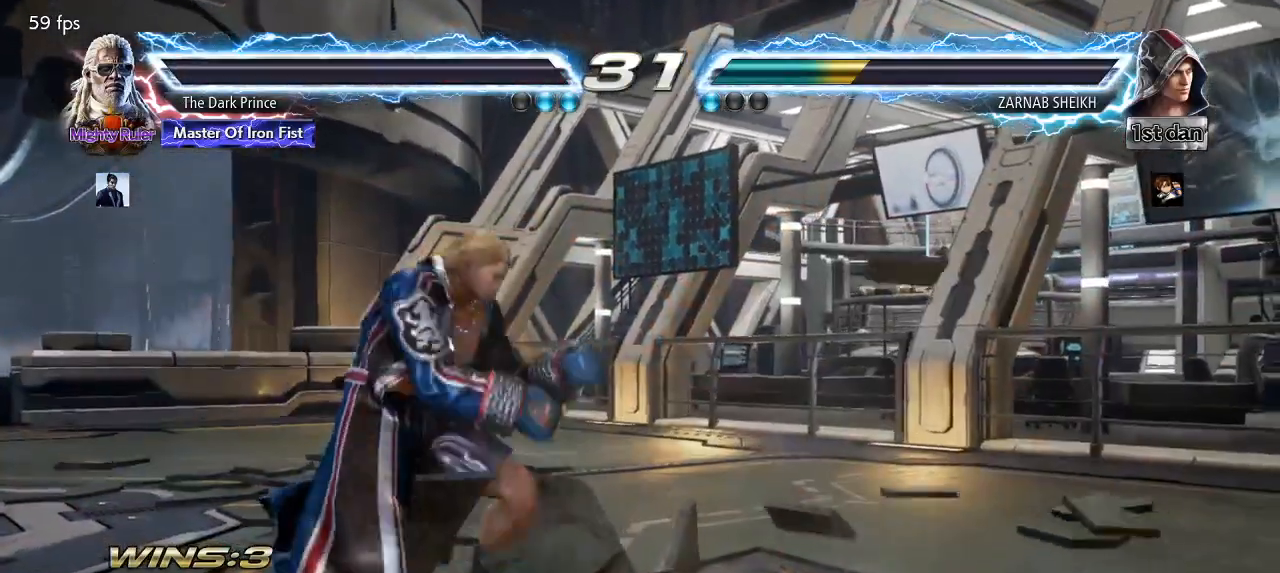
{"buttons": [], "left_stick": "center", "events": []}
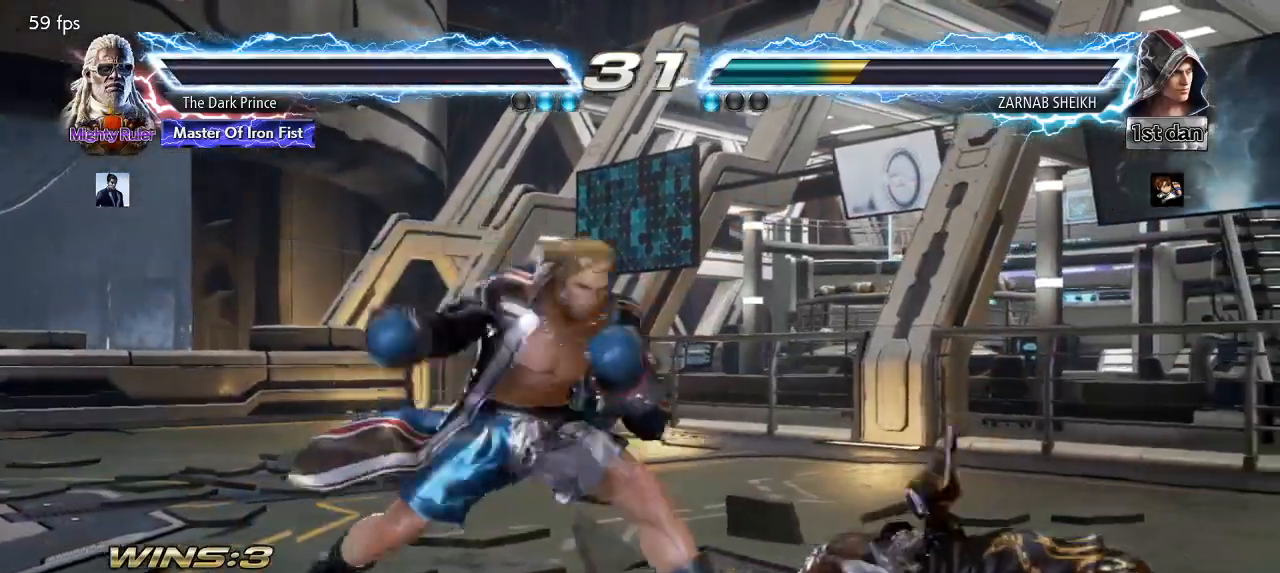
{"buttons": [], "left_stick": "center", "events": [[433, "START", "down"], [500, "START", "up"]]}
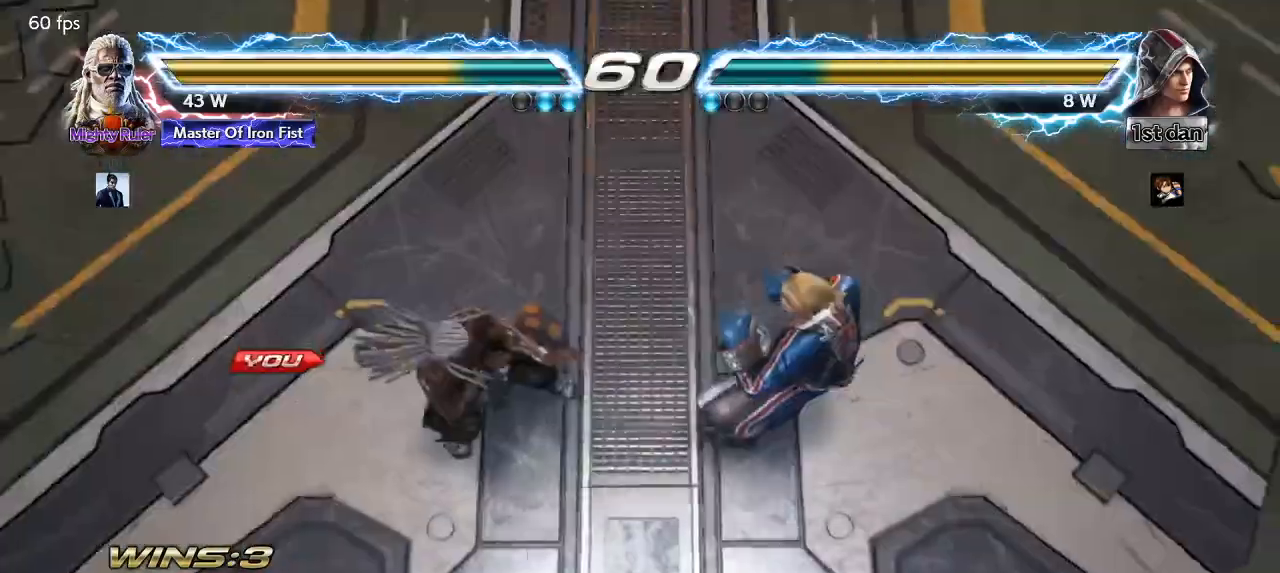
{"buttons": [], "left_stick": "center", "events": [[83, "START", "down"], [167, "START", "up"]]}
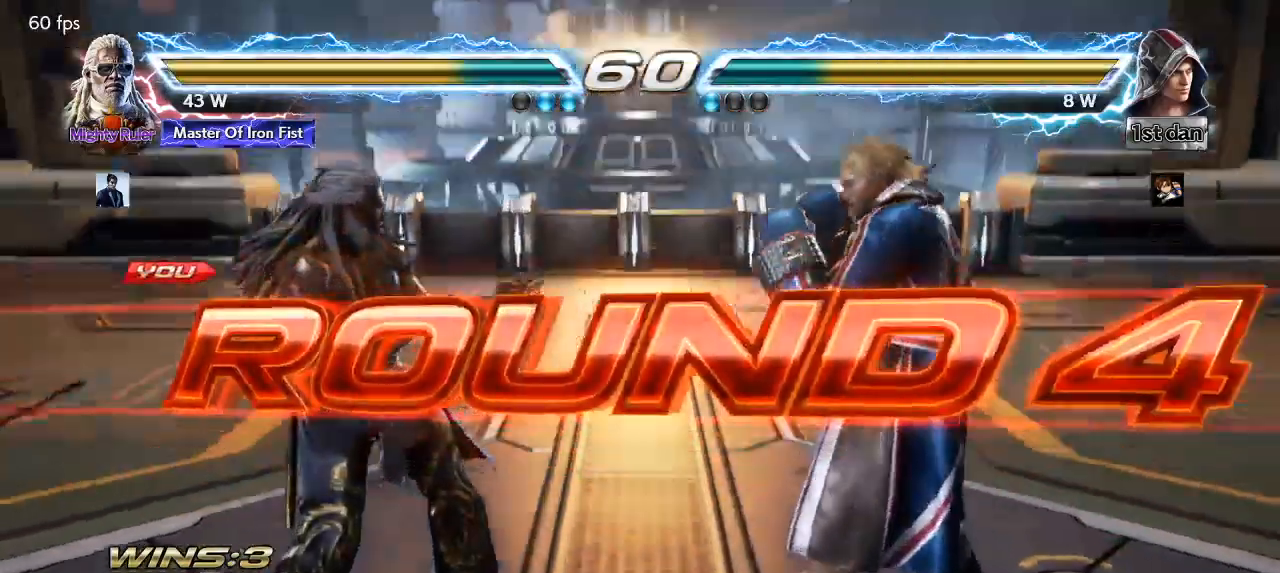
{"buttons": [], "left_stick": "center", "events": []}
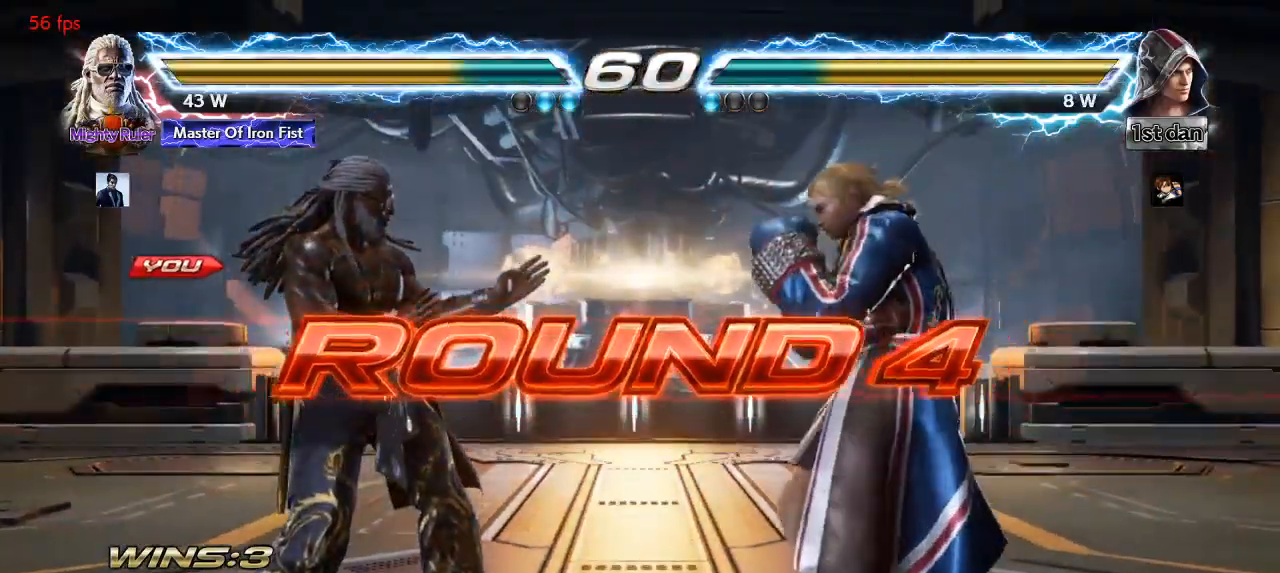
{"buttons": [], "left_stick": "center", "events": []}
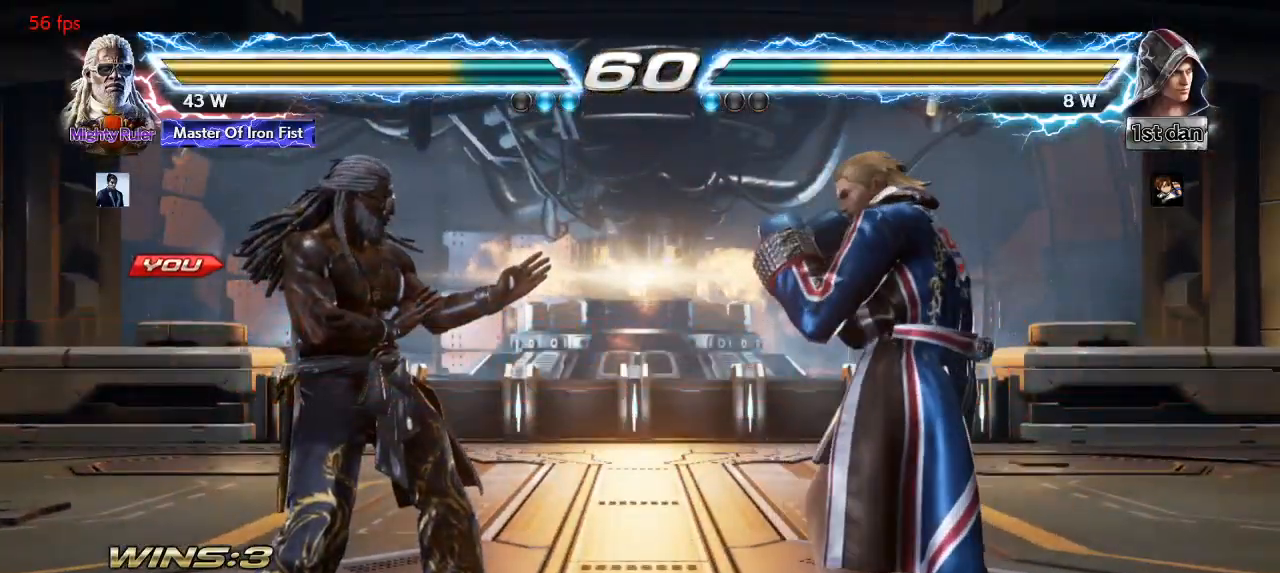
{"buttons": ["R1"], "left_stick": "center", "events": [[267, "TRIANGLE", "down"], [317, "R1", "down"], [333, "TRIANGLE", "up"], [383, "R1", "up"], [417, "TRIANGLE", "down"], [467, "R1", "down"], [500, "TRIANGLE", "up"]]}
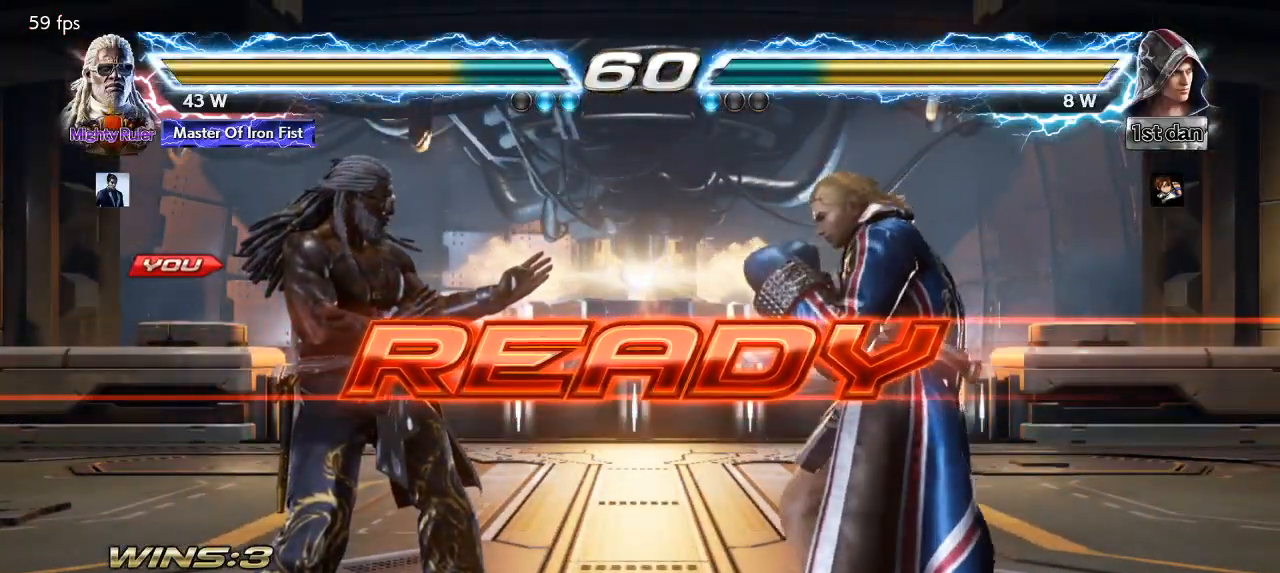
{"buttons": ["TRIANGLE"], "left_stick": "left", "events": [[33, "R1", "up"], [350, "TRIANGLE", "down"], [383, "left_stick", "right"], [400, "R1", "down"], [417, "TRIANGLE", "up"], [433, "left_stick", "center"], [483, "R1", "up"], [483, "left_stick", "left"], [500, "TRIANGLE", "down"]]}
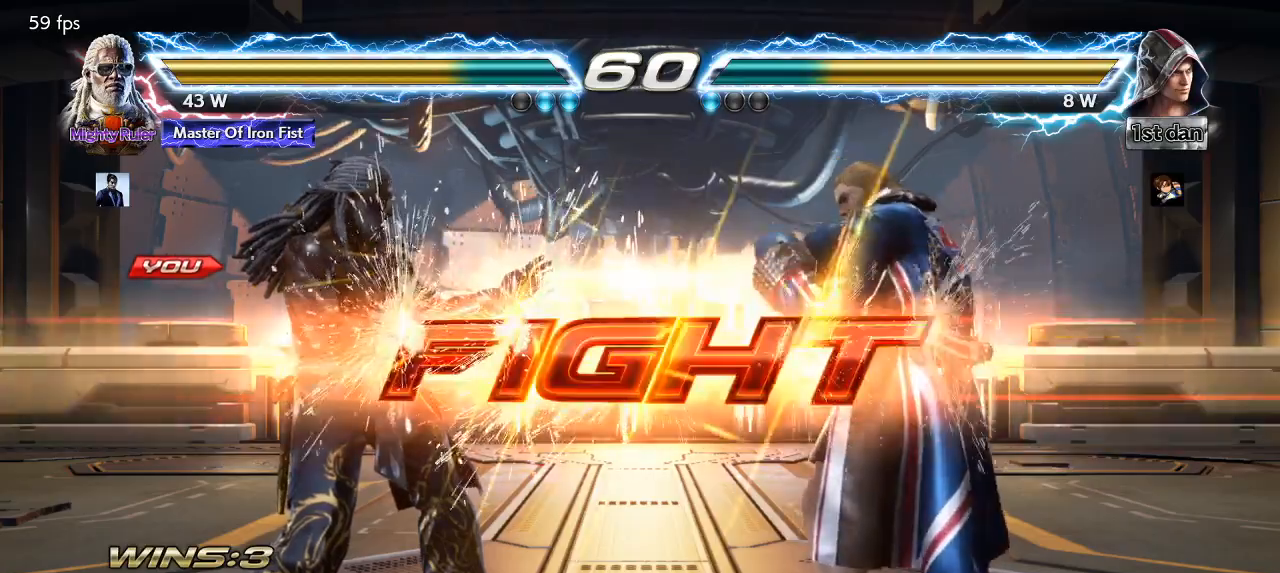
{"buttons": ["R2"], "left_stick": "left", "events": [[50, "left_stick", "center"], [67, "R1", "down"], [117, "TRIANGLE", "up"], [167, "R1", "up"], [200, "left_stick", "left"], [333, "R2", "down"], [400, "R2", "up"], [450, "R2", "down"]]}
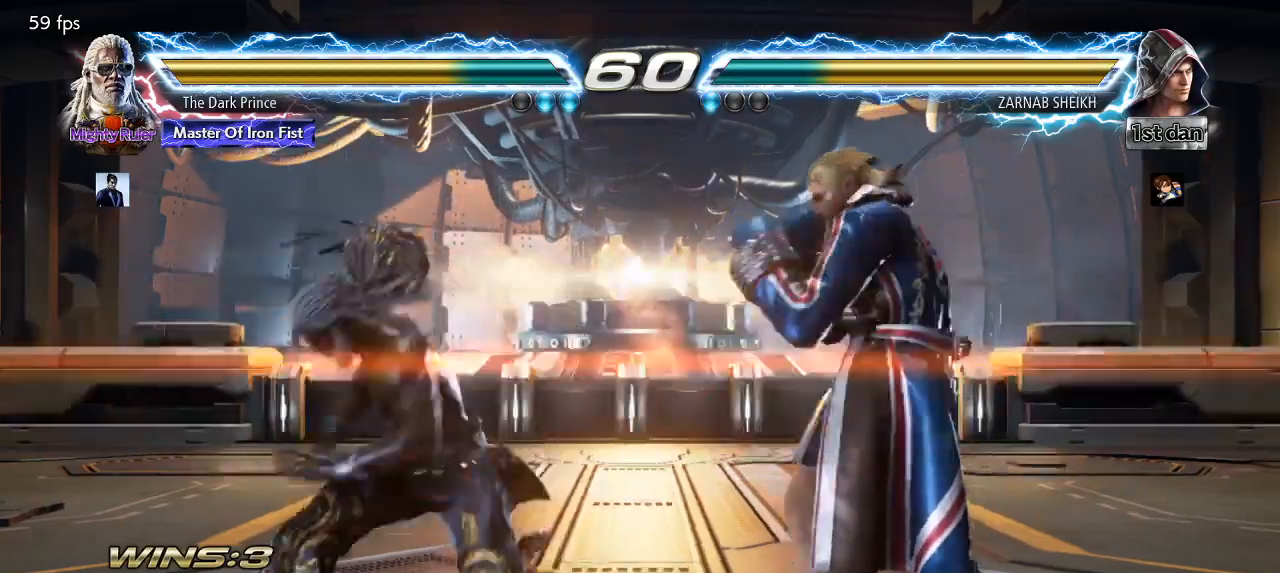
{"buttons": [], "left_stick": "center", "events": [[50, "R2", "up"], [267, "left_stick", "center"]]}
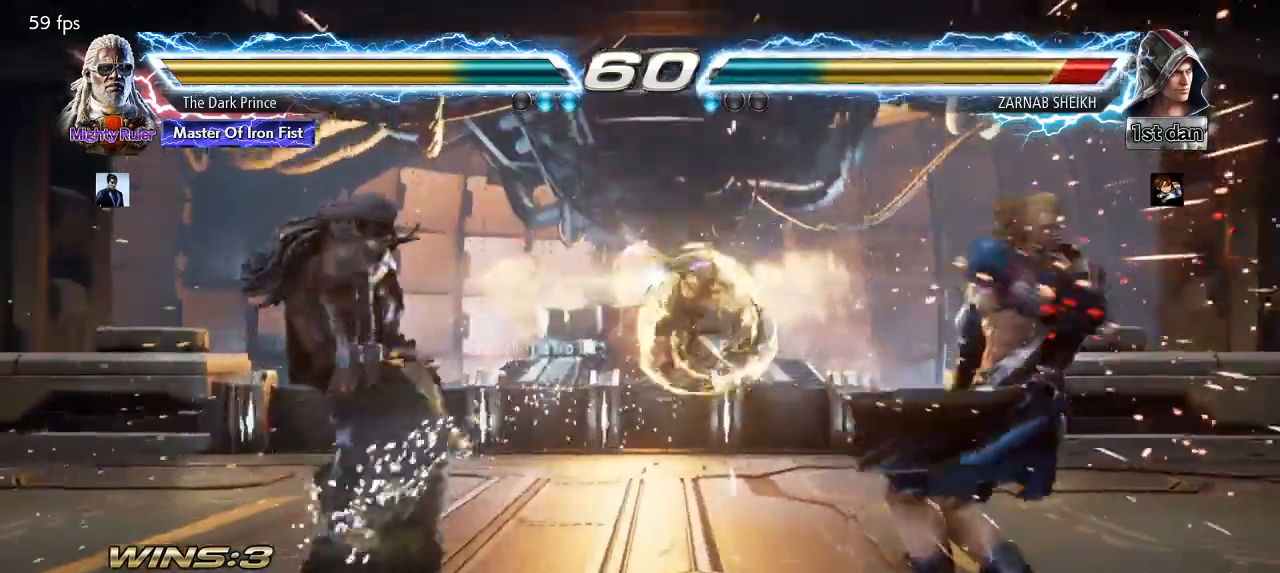
{"buttons": [], "left_stick": "center", "events": [[17, "left_stick", "left"], [133, "left_stick", "center"], [233, "left_stick", "left"], [367, "left_stick", "down"], [500, "left_stick", "center"]]}
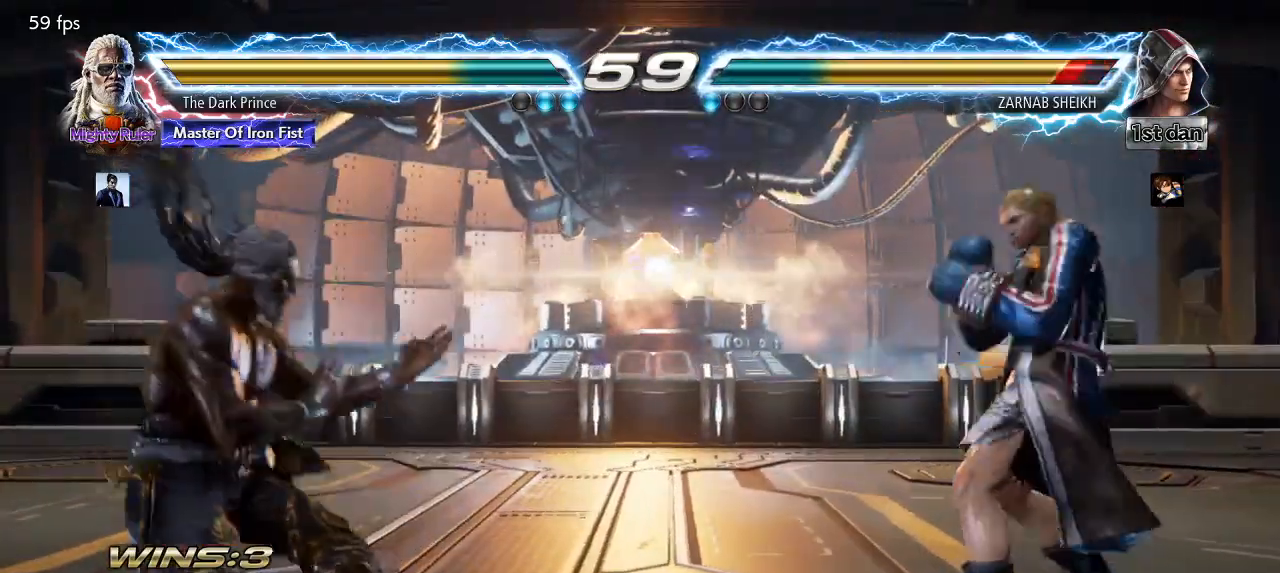
{"buttons": [], "left_stick": "center", "events": [[100, "left_stick", "left"], [250, "left_stick", "right"], [317, "left_stick", "center"], [383, "left_stick", "right"], [483, "left_stick", "center"]]}
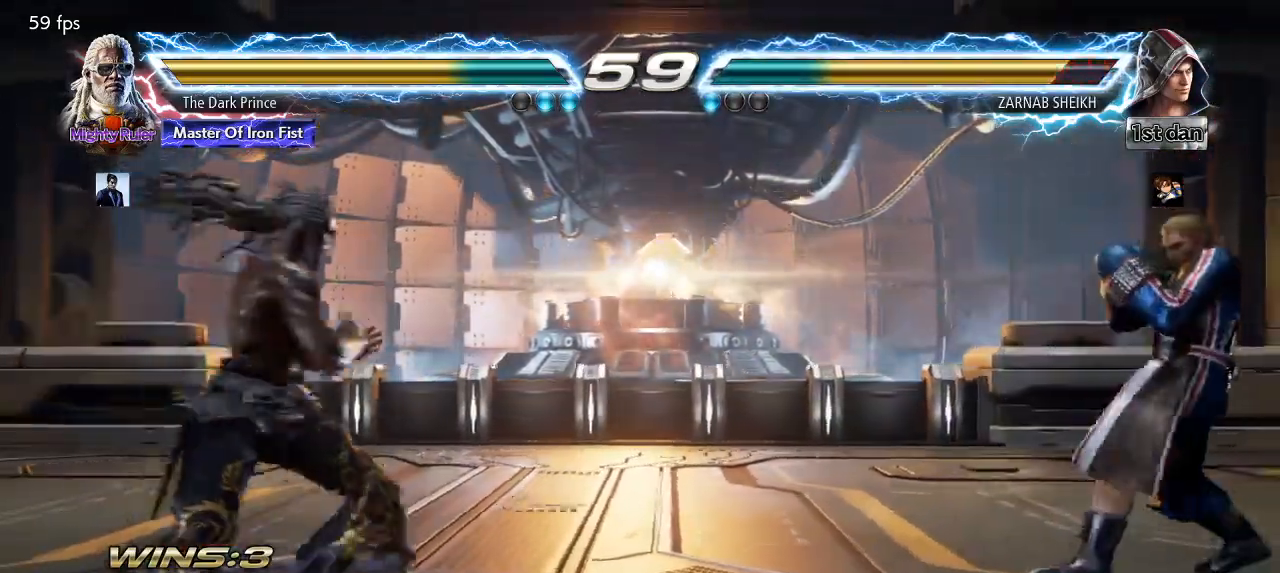
{"buttons": [], "left_stick": "left", "events": [[17, "left_stick", "left"], [100, "left_stick", "center"], [183, "left_stick", "left"], [317, "left_stick", "down"], [400, "left_stick", "center"], [500, "left_stick", "left"]]}
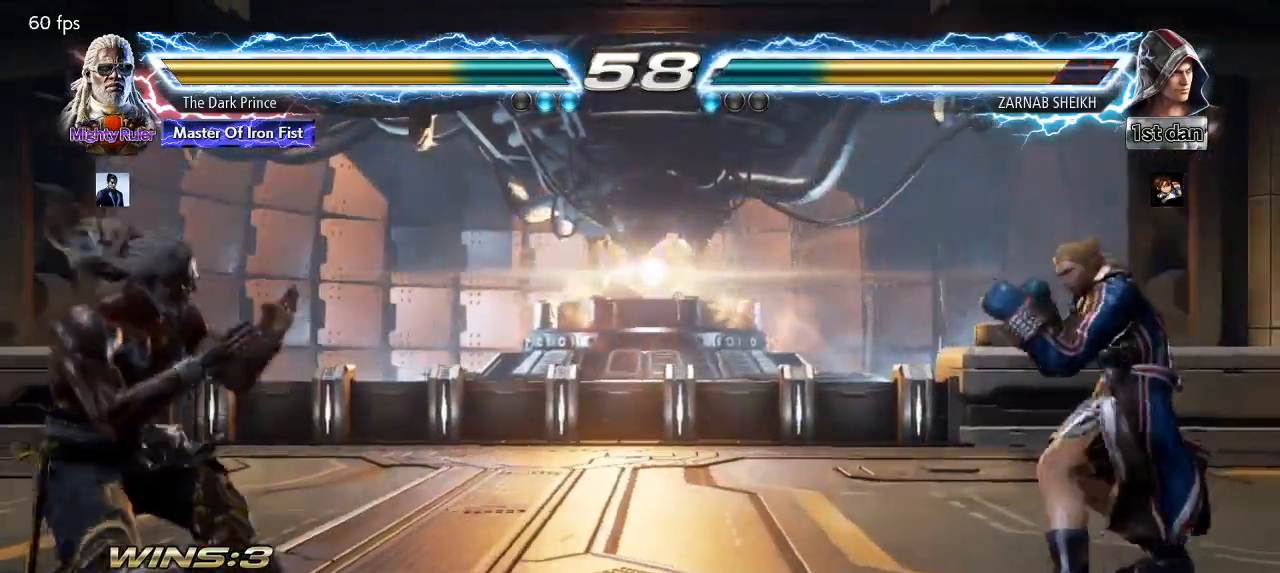
{"buttons": [], "left_stick": "right", "events": [[83, "left_stick", "center"], [133, "left_stick", "left"], [233, "left_stick", "center"], [283, "left_stick", "right"], [333, "left_stick", "center"], [400, "left_stick", "right"]]}
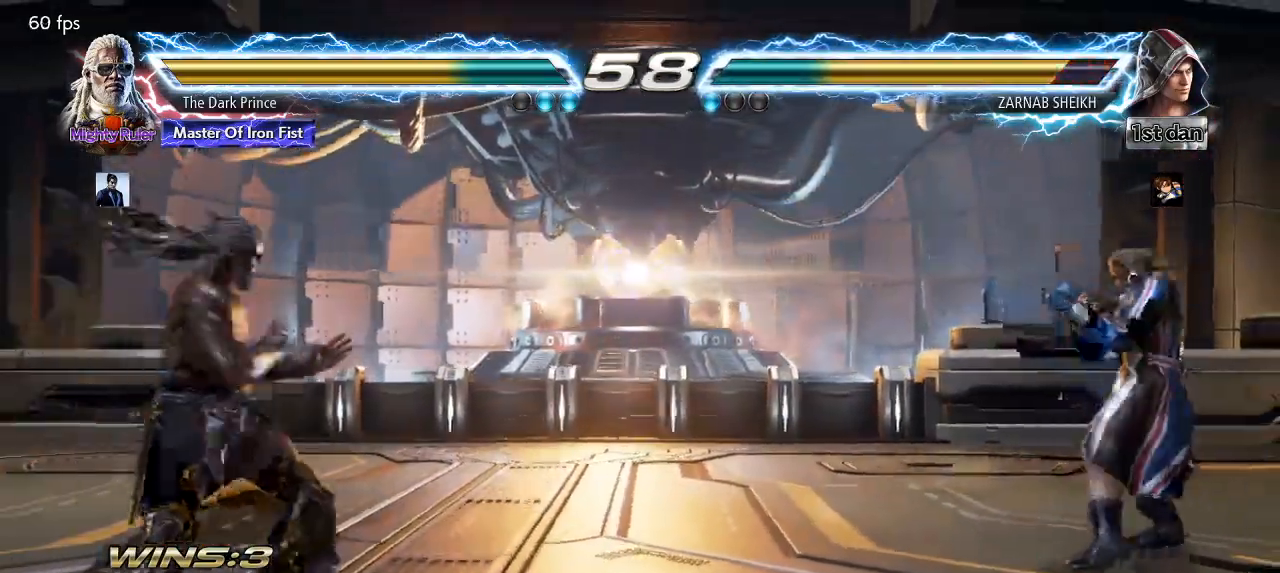
{"buttons": [], "left_stick": "center", "events": [[50, "left_stick", "left"], [133, "left_stick", "center"], [217, "left_stick", "left"], [350, "left_stick", "down-left"], [467, "left_stick", "center"]]}
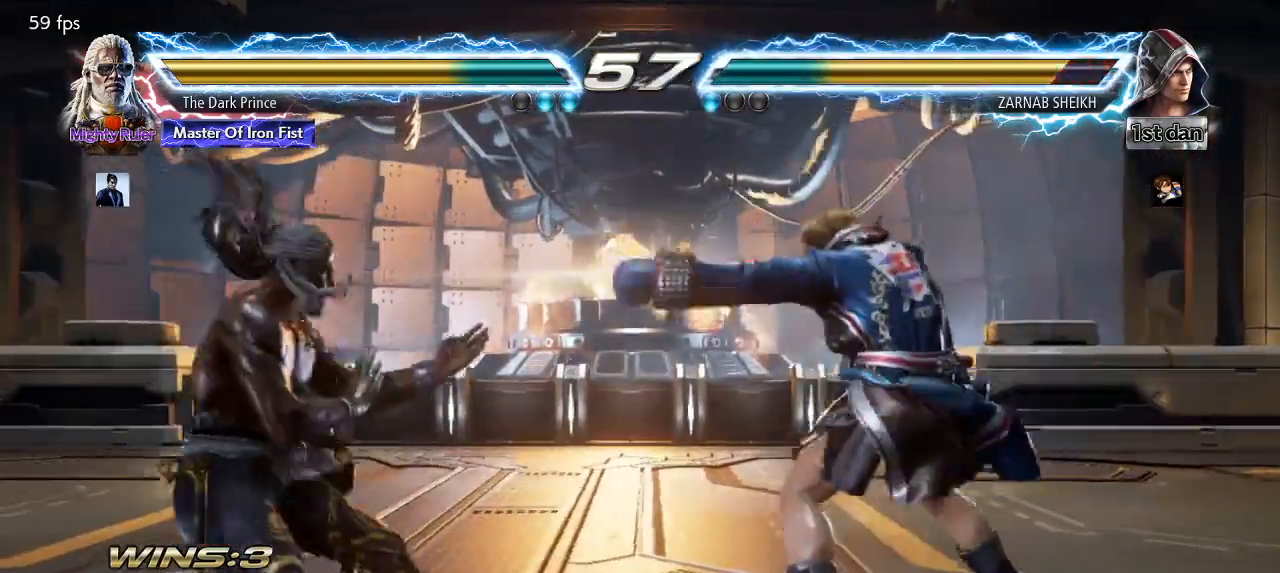
{"buttons": ["R2"], "left_stick": "down-right", "events": [[50, "left_stick", "left"], [200, "left_stick", "down-left"], [333, "left_stick", "down-right"], [383, "R2", "down"]]}
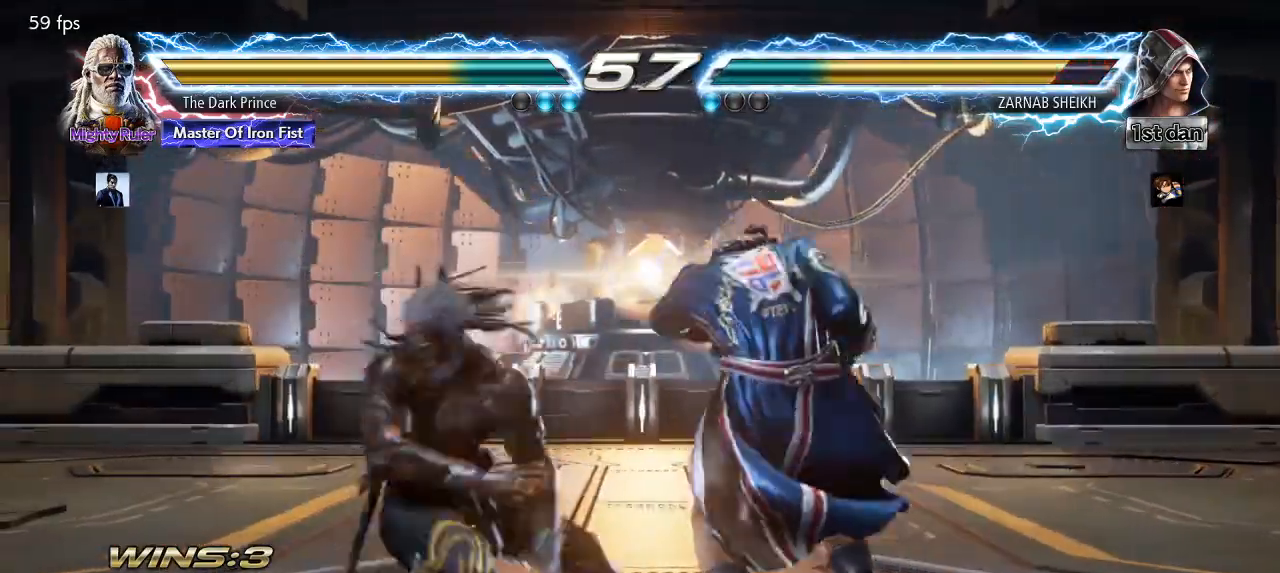
{"buttons": [], "left_stick": "center", "events": [[50, "TRIANGLE", "down"], [133, "left_stick", "center"], [150, "TRIANGLE", "up"], [183, "R2", "up"]]}
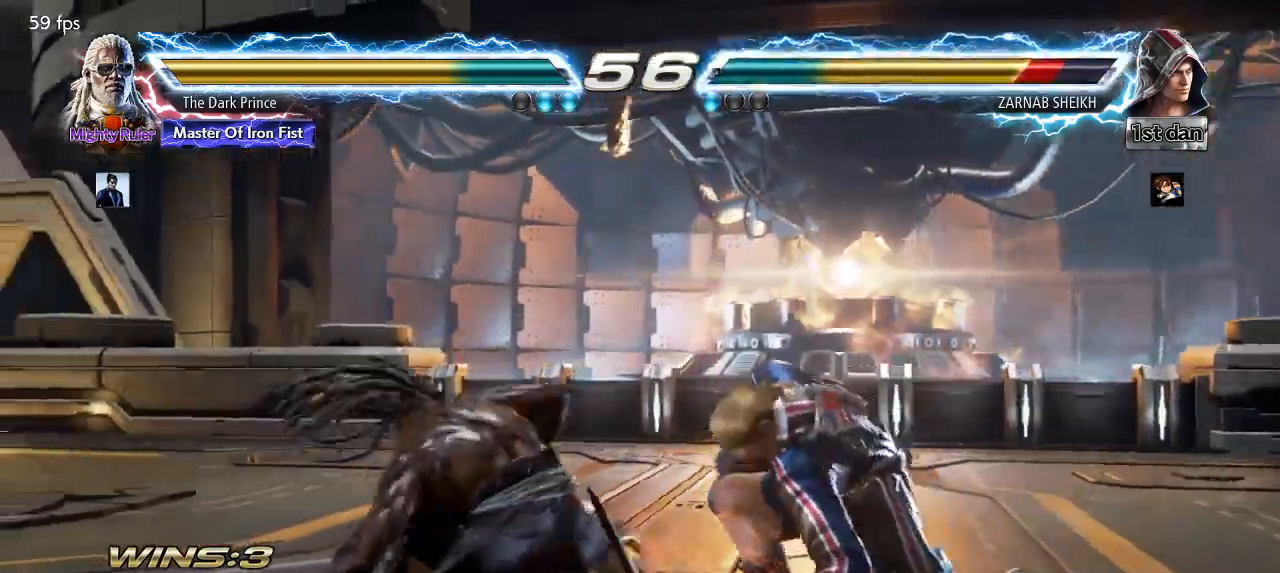
{"buttons": [], "left_stick": "center", "events": []}
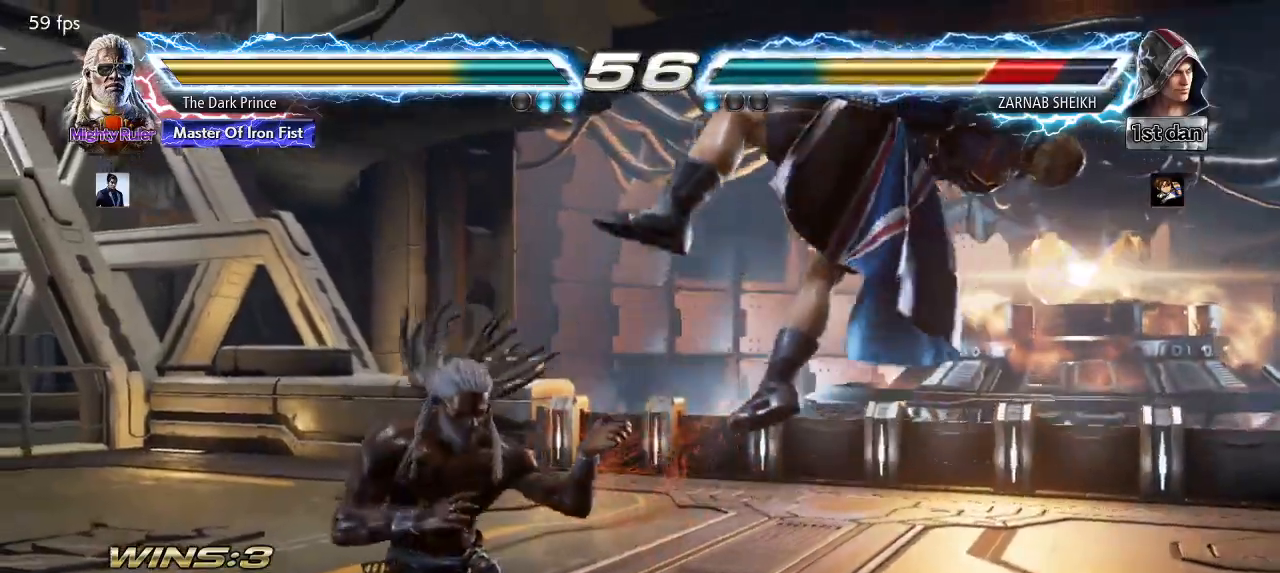
{"buttons": [], "left_stick": "center", "events": [[83, "left_stick", "down-right"], [150, "TRIANGLE", "down"], [283, "left_stick", "center"], [350, "TRIANGLE", "up"]]}
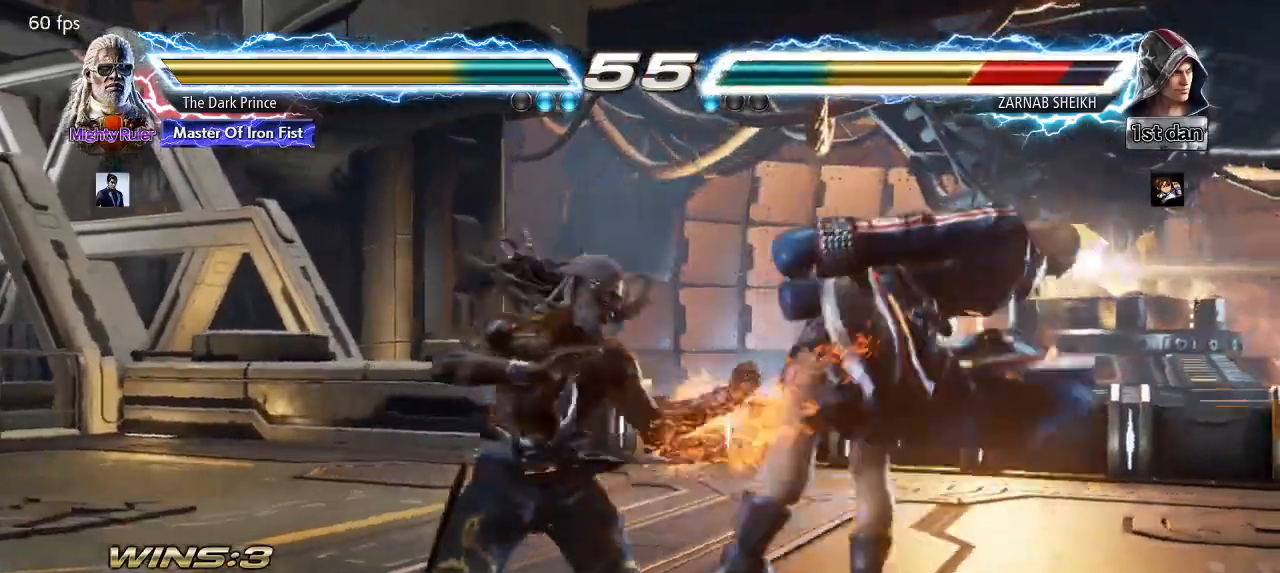
{"buttons": ["CIRCLE", "R2"], "left_stick": "center"}
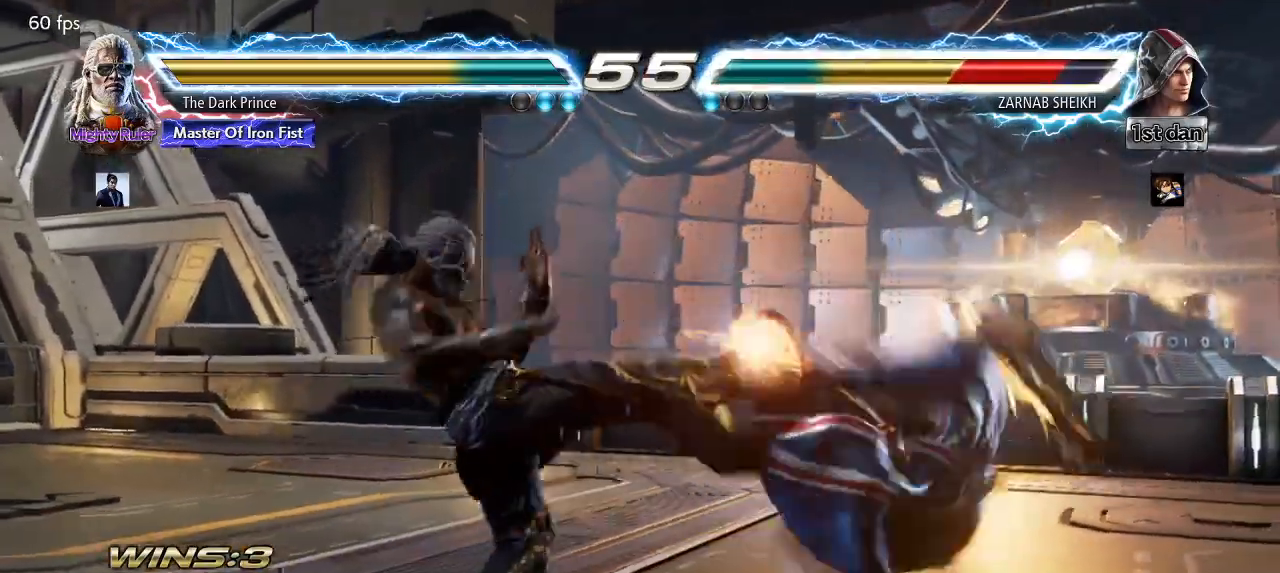
{"buttons": [], "left_stick": "right", "events": [[17, "CIRCLE", "up"], [67, "R2", "up"], [117, "left_stick", "right"], [417, "R2", "down"], [483, "R2", "up"]]}
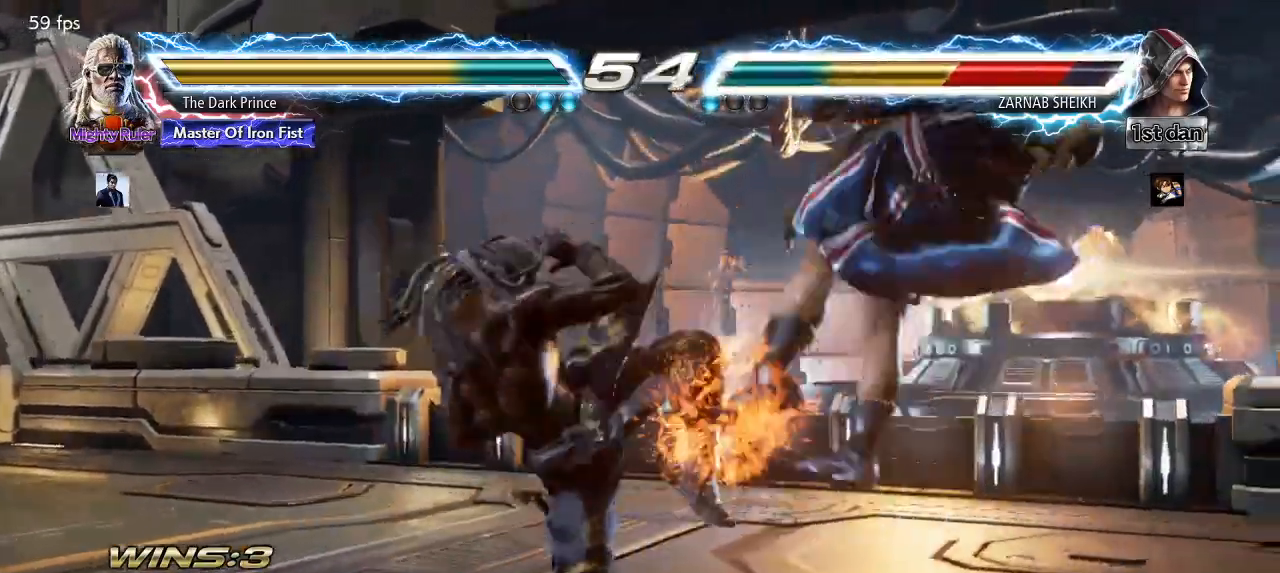
{"buttons": ["R2"], "left_stick": "right", "events": [[50, "R2", "down"], [83, "R2", "up"], [100, "R2", "down"], [150, "R2", "up"], [183, "R2", "down"], [250, "R2", "up"], [283, "R2", "down"], [350, "R2", "up"], [383, "R2", "down"], [433, "R2", "up"], [483, "R2", "down"]]}
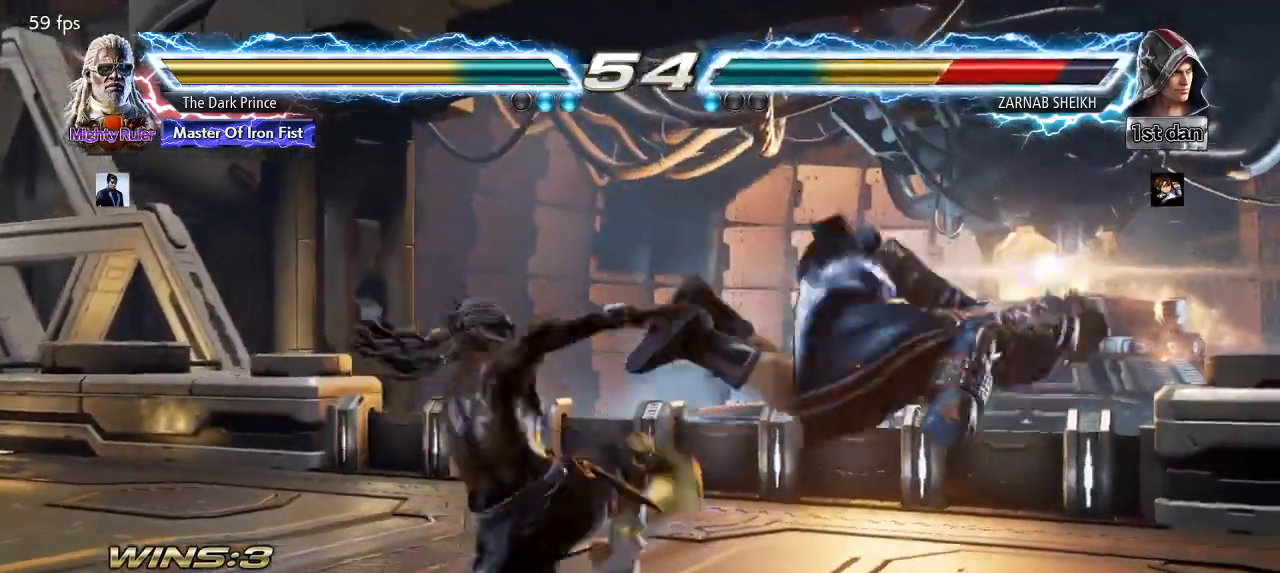
{"buttons": [], "left_stick": "center", "events": [[33, "R2", "up"], [67, "R2", "down"], [117, "R2", "up"], [350, "left_stick", "center"]]}
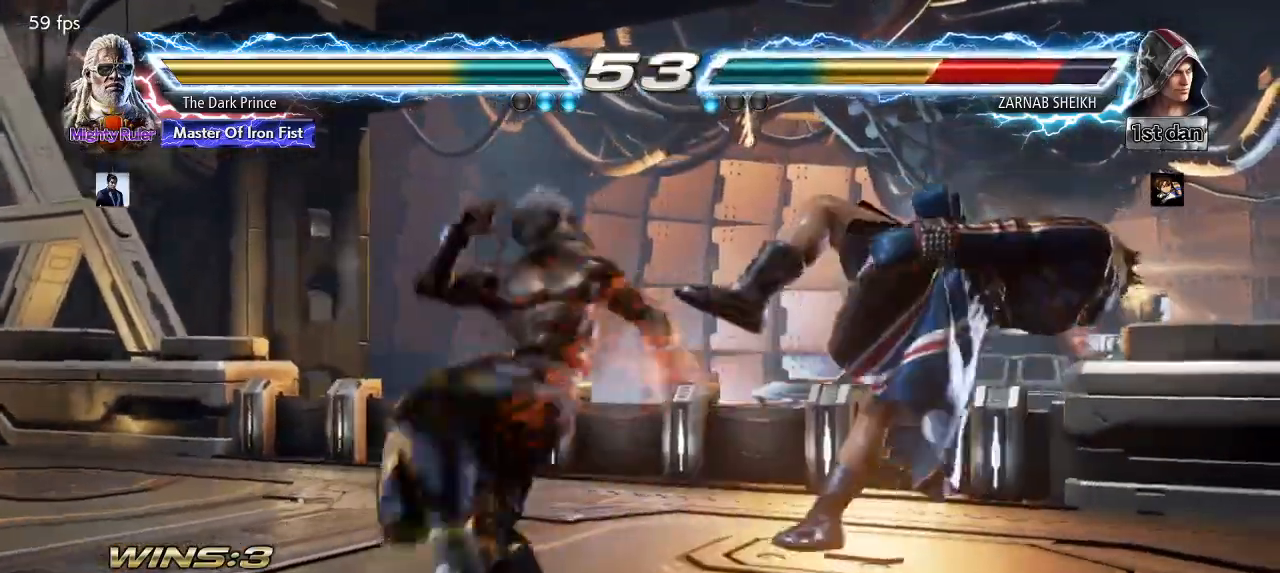
{"buttons": [], "left_stick": "center", "events": []}
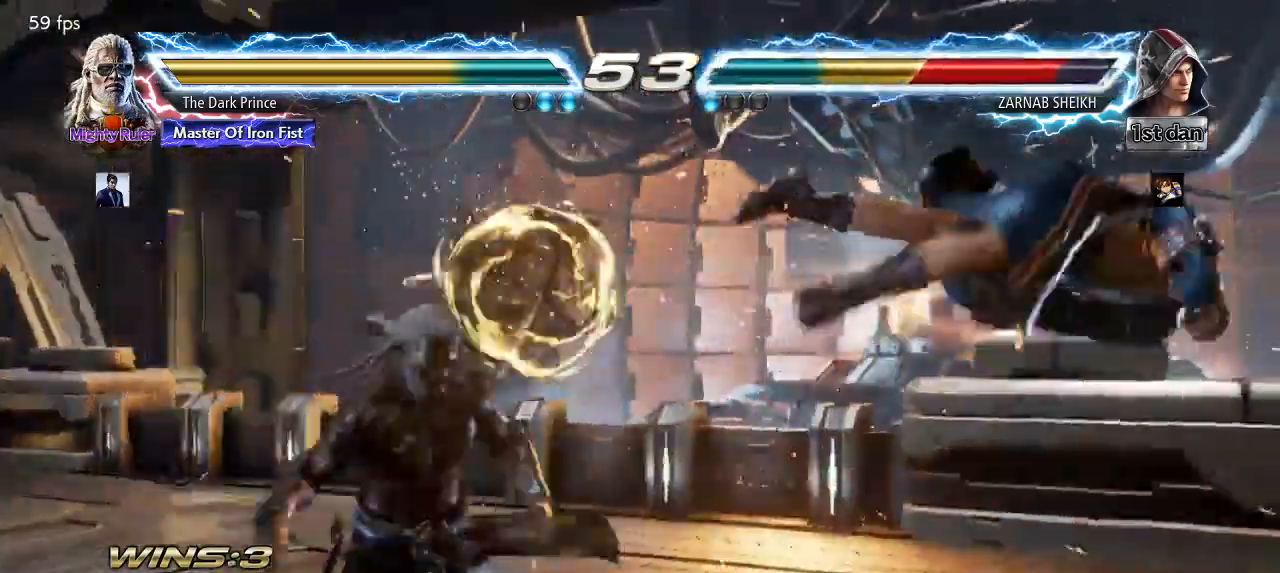
{"buttons": ["R2"], "left_stick": "right", "events": [[17, "left_stick", "right"], [133, "left_stick", "center"], [267, "left_stick", "right"], [433, "R2", "down"]]}
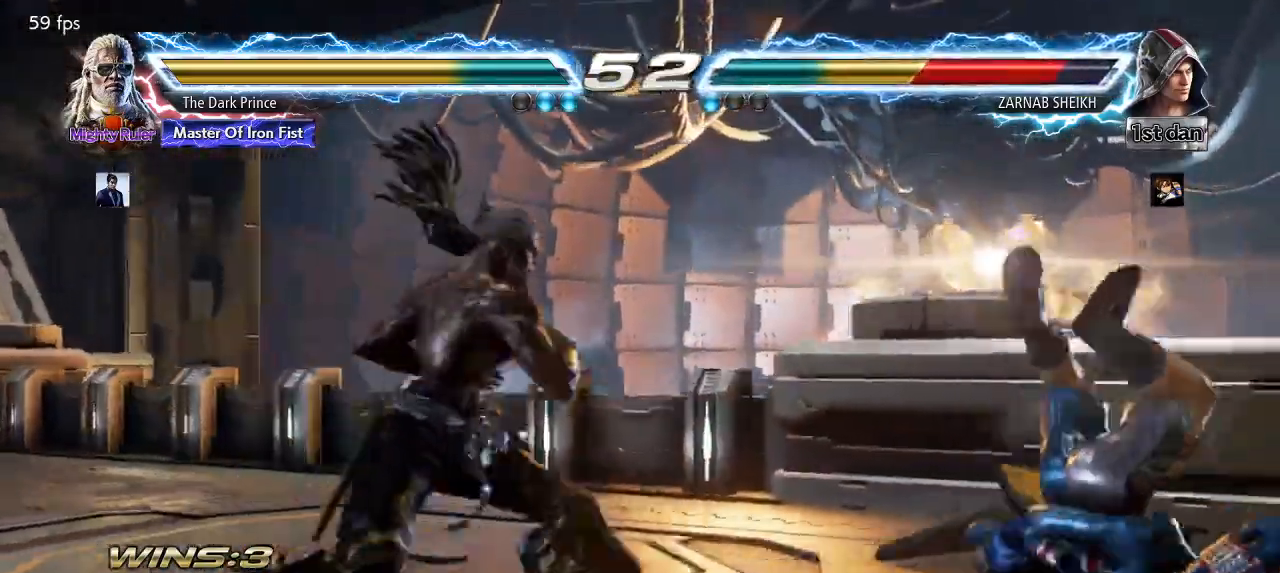
{"buttons": [], "left_stick": "center", "events": [[50, "R1", "down"], [167, "R1", "up"], [333, "left_stick", "center"], [417, "R2", "up"]]}
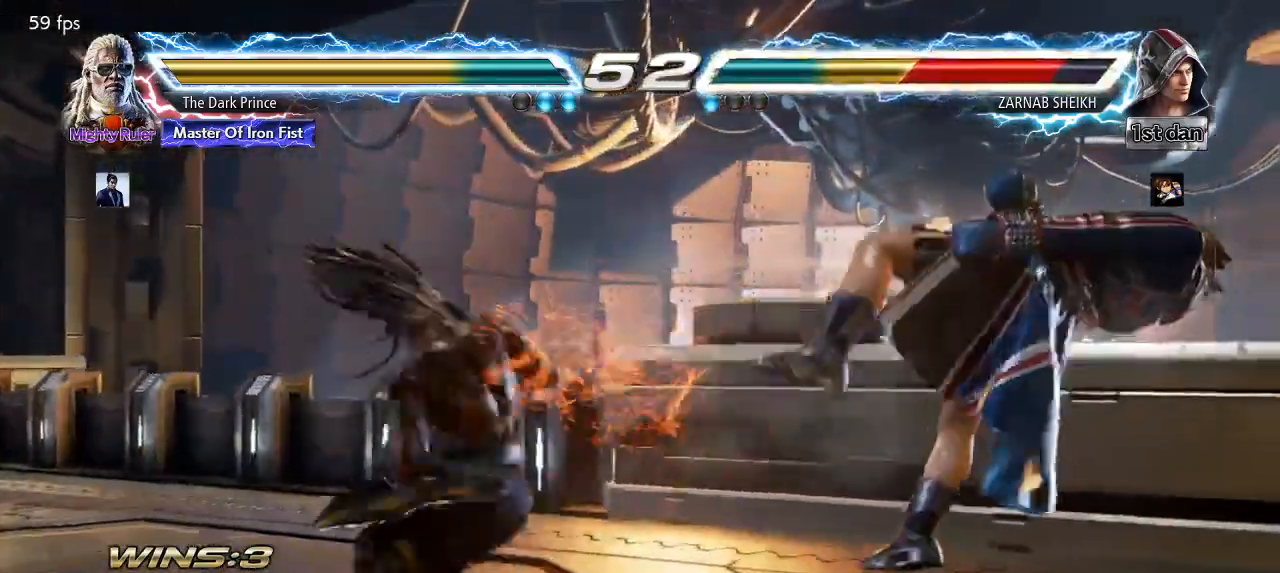
{"buttons": [], "left_stick": "center", "events": []}
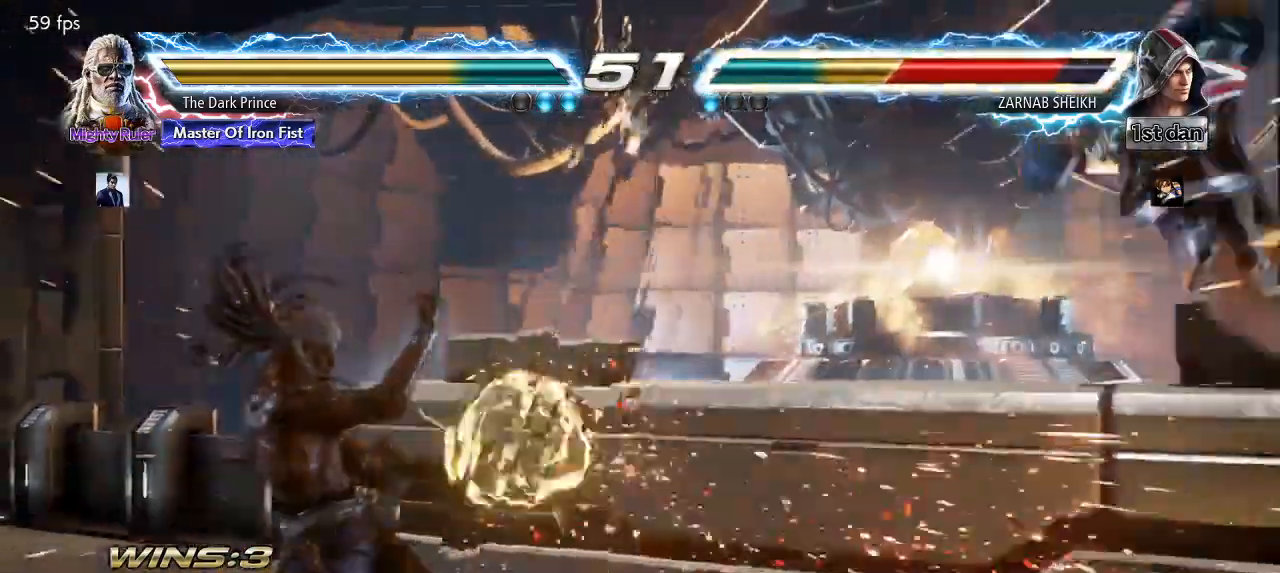
{"buttons": [], "left_stick": "right", "events": [[67, "left_stick", "right"], [150, "left_stick", "center"], [233, "left_stick", "right"], [283, "left_stick", "center"], [367, "left_stick", "right"]]}